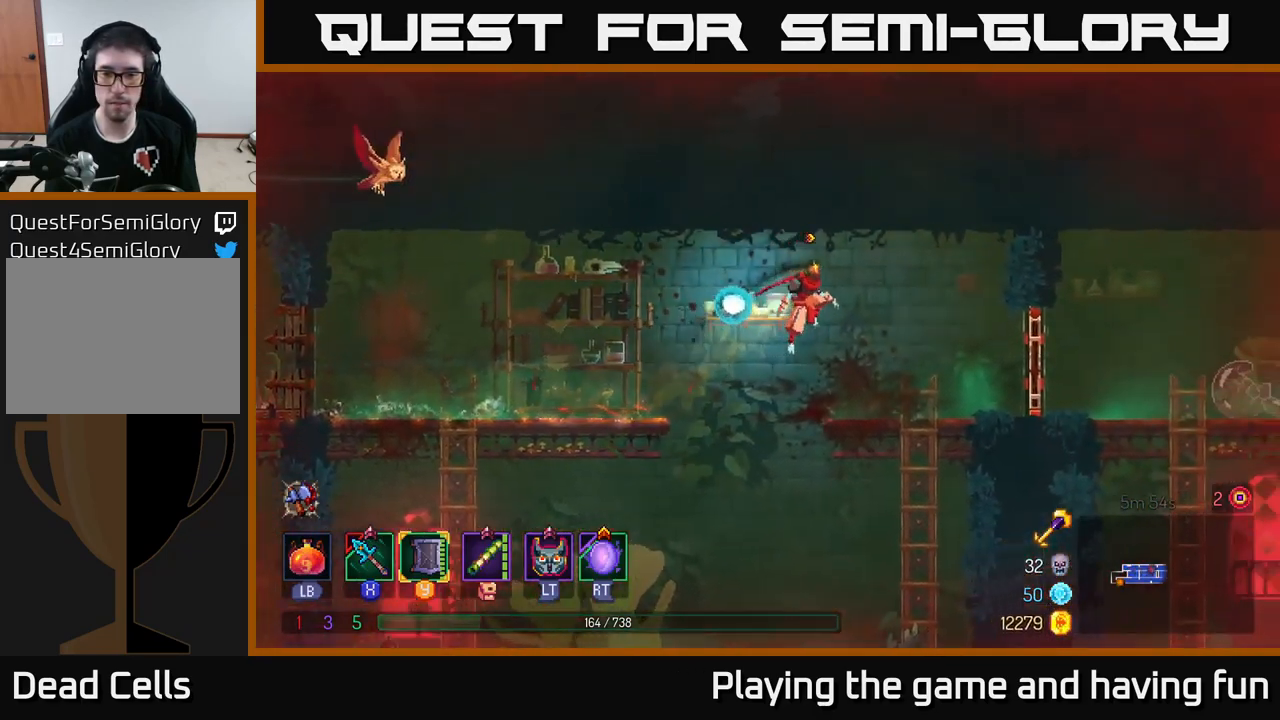
Gameplay with a controller (Xbox layout); each line is a JSON object with the inputs held at the frame after it. "events" lists button and stick changes between this image and that frame as [ms after this image, input, new state], when the widget could be followed in between.
{"buttons": [], "left_stick": "right", "right_stick": "center", "events": [[233, "B", "down"], [333, "B", "up"], [366, "R1", "down"], [483, "R1", "up"]]}
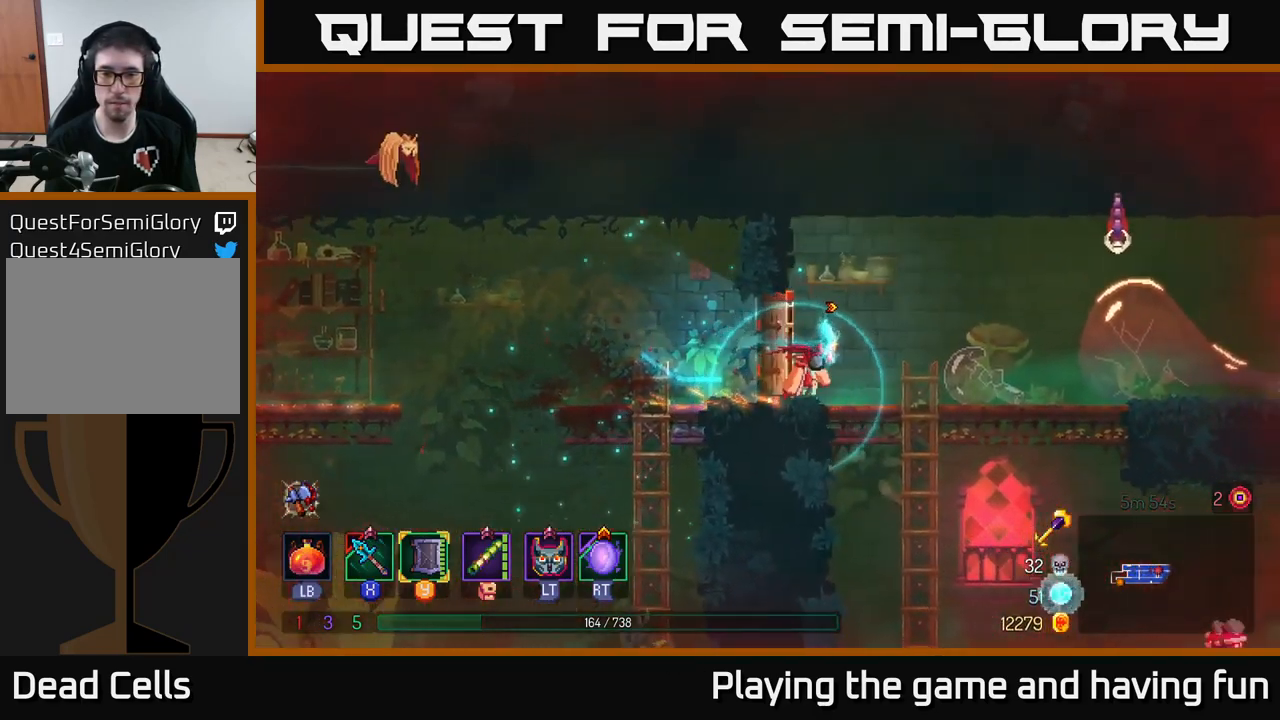
{"buttons": [], "left_stick": "center", "right_stick": "center", "events": [[266, "A", "down"], [366, "X", "down"], [416, "A", "up"], [433, "left_stick", "center"], [500, "X", "up"]]}
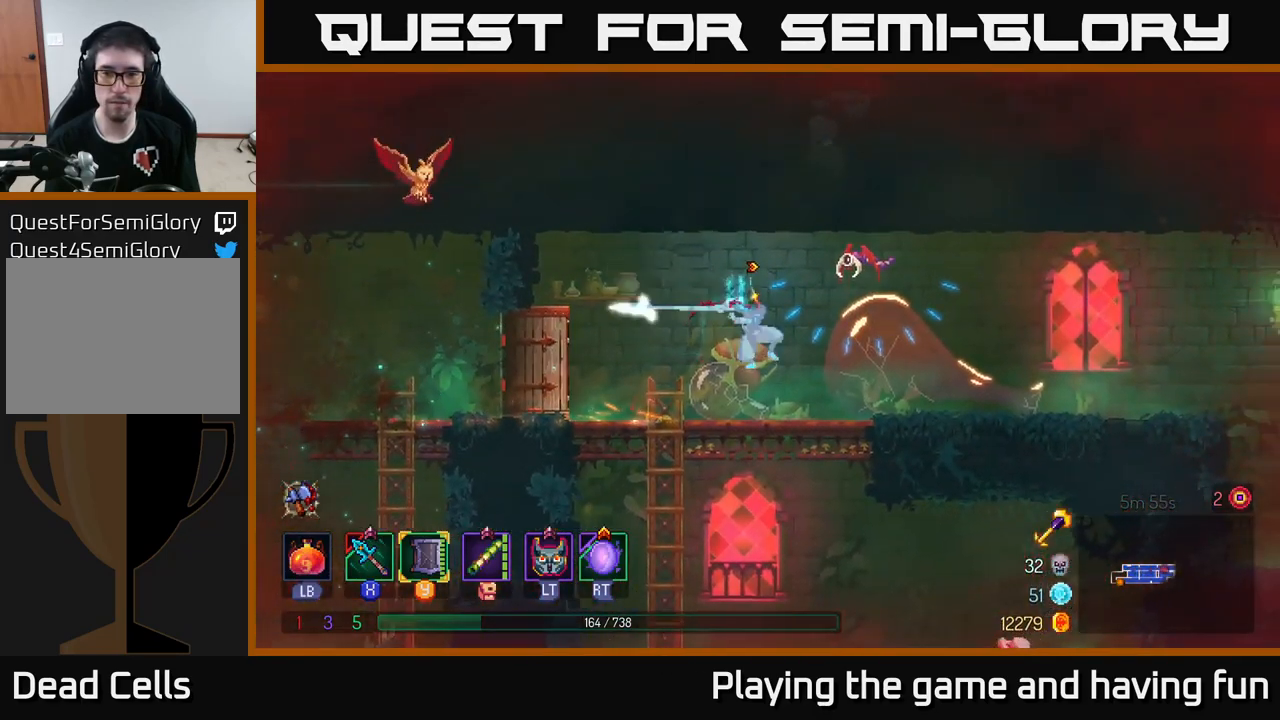
{"buttons": [], "left_stick": "right", "right_stick": "center", "events": [[133, "left_stick", "right"]]}
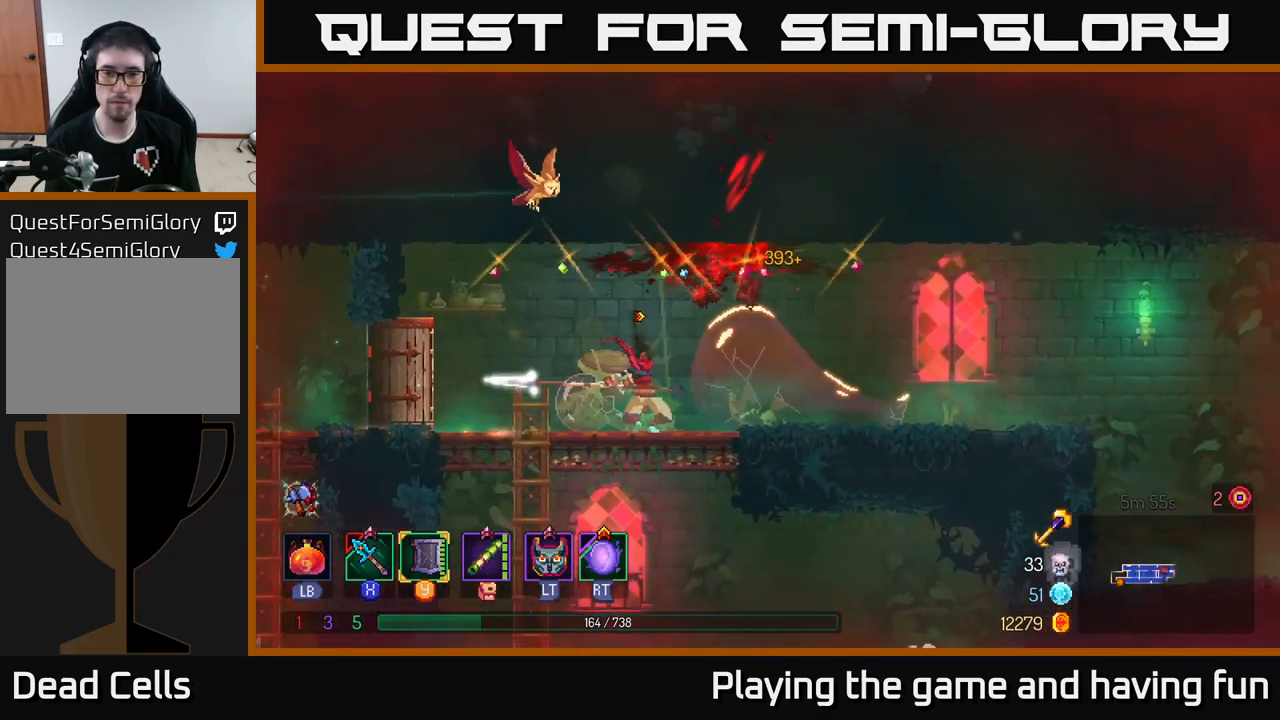
{"buttons": [], "left_stick": "right", "right_stick": "center", "events": [[50, "B", "down"], [183, "B", "up"]]}
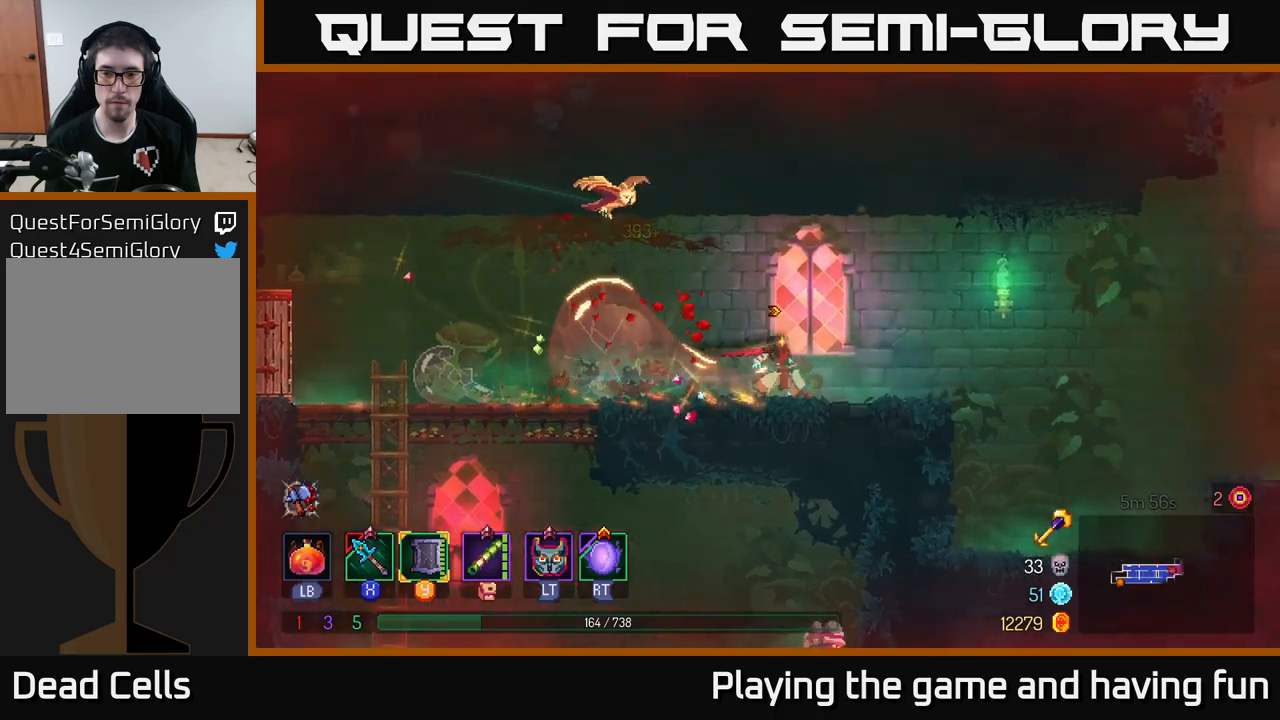
{"buttons": [], "left_stick": "right", "right_stick": "center", "events": [[50, "right_stick", "down"], [333, "right_stick", "center"]]}
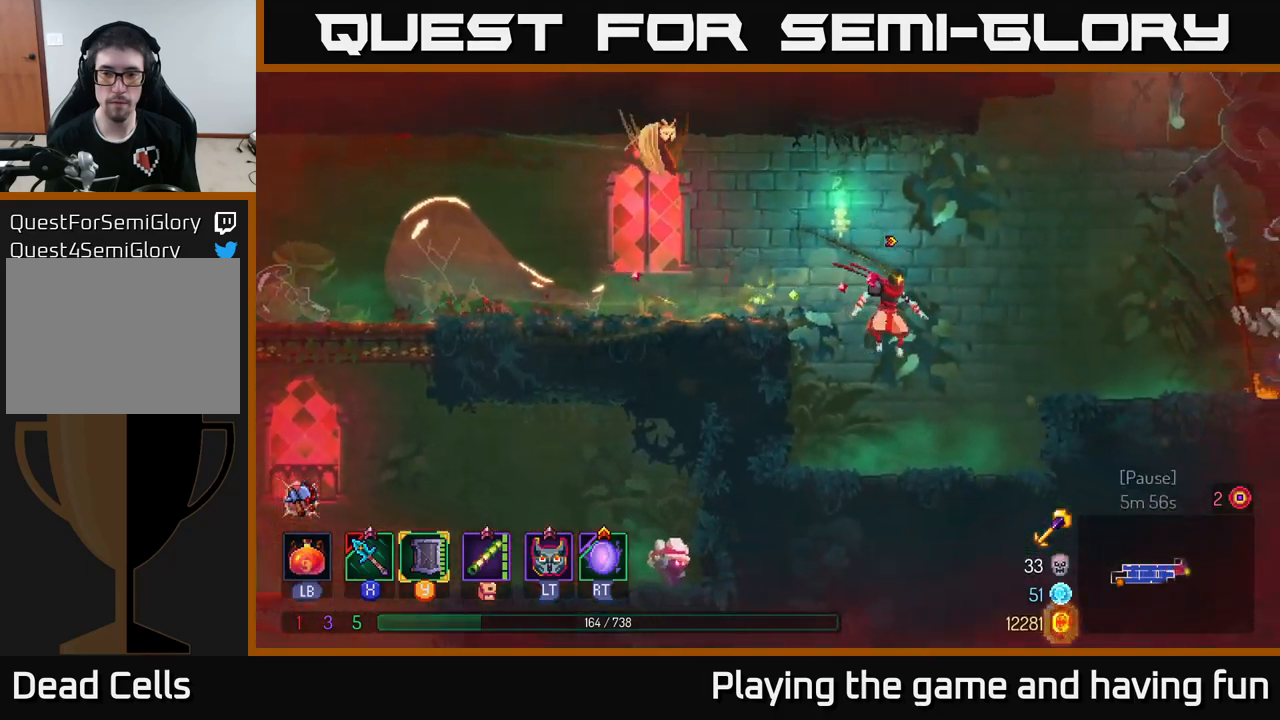
{"buttons": [], "left_stick": "left", "right_stick": "center", "events": [[100, "left_stick", "left"], [133, "A", "down"], [233, "A", "up"], [300, "A", "down"], [433, "A", "up"]]}
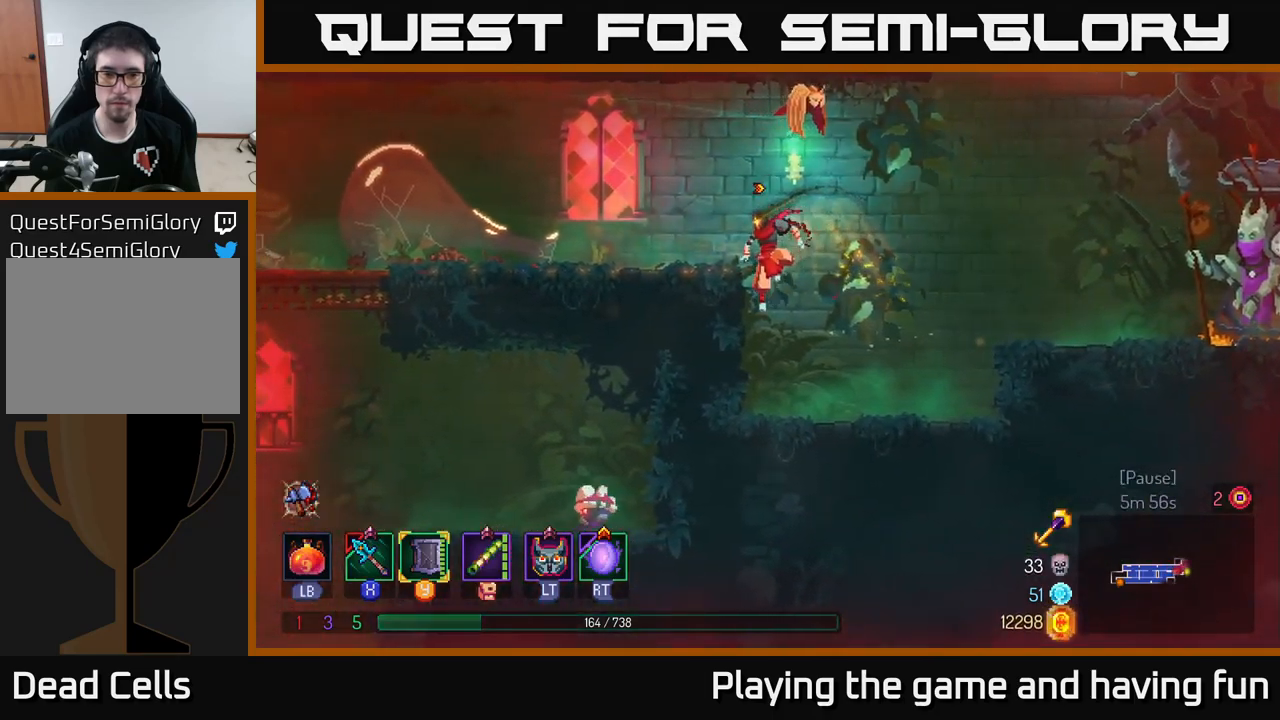
{"buttons": [], "left_stick": "left", "right_stick": "center", "events": [[67, "B", "down"], [183, "B", "up"]]}
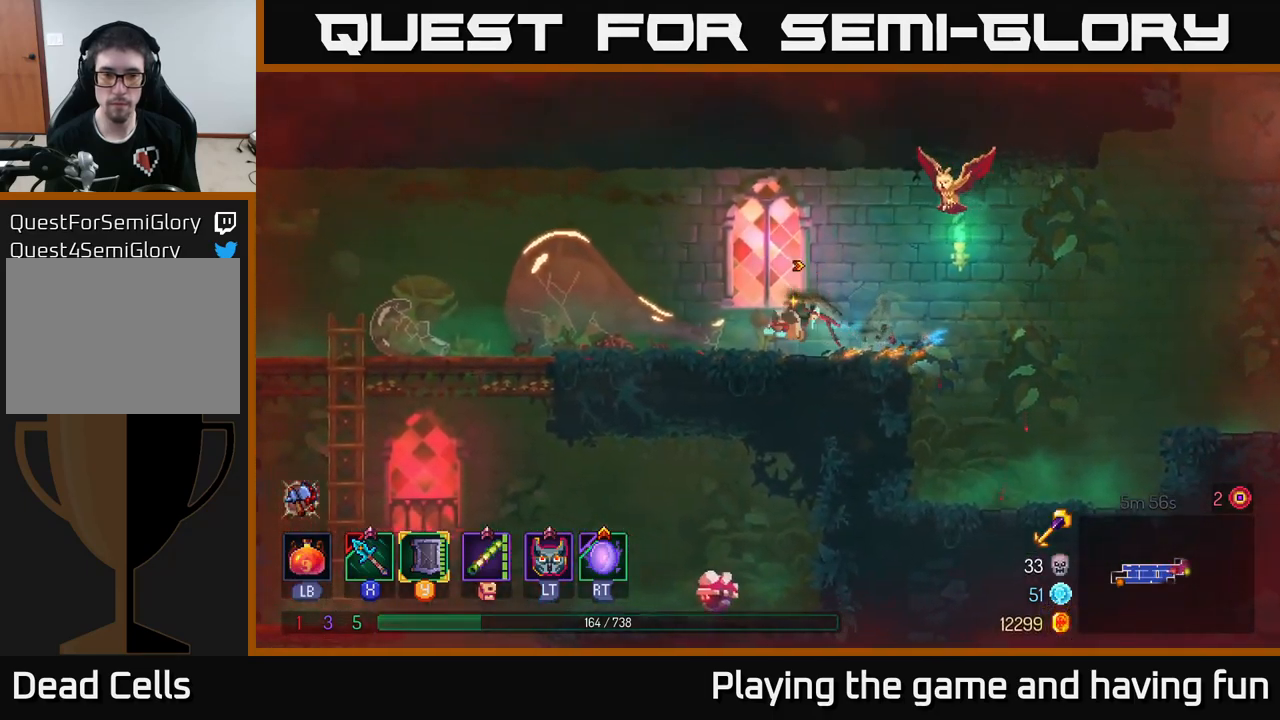
{"buttons": [], "left_stick": "down", "right_stick": "center", "events": [[500, "left_stick", "down"]]}
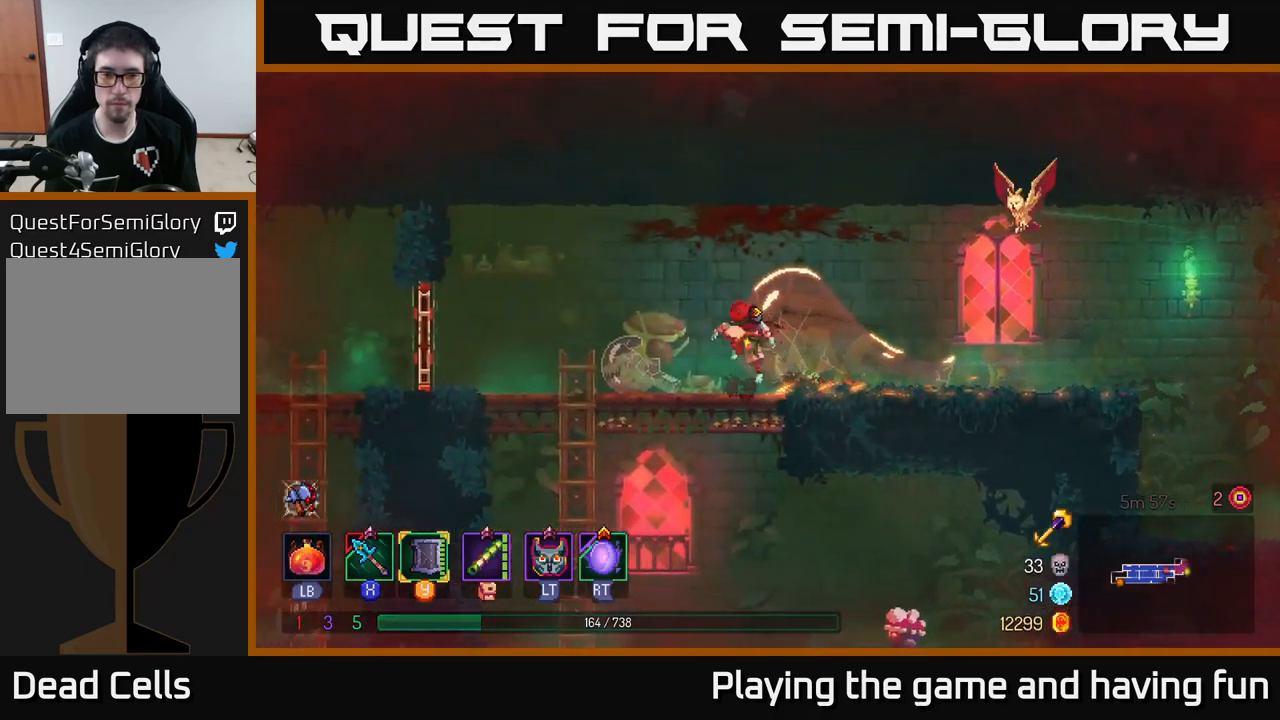
{"buttons": [], "left_stick": "right", "right_stick": "center", "events": [[17, "A", "down"], [67, "A", "up"], [133, "A", "down"], [250, "A", "up"], [333, "left_stick", "right"]]}
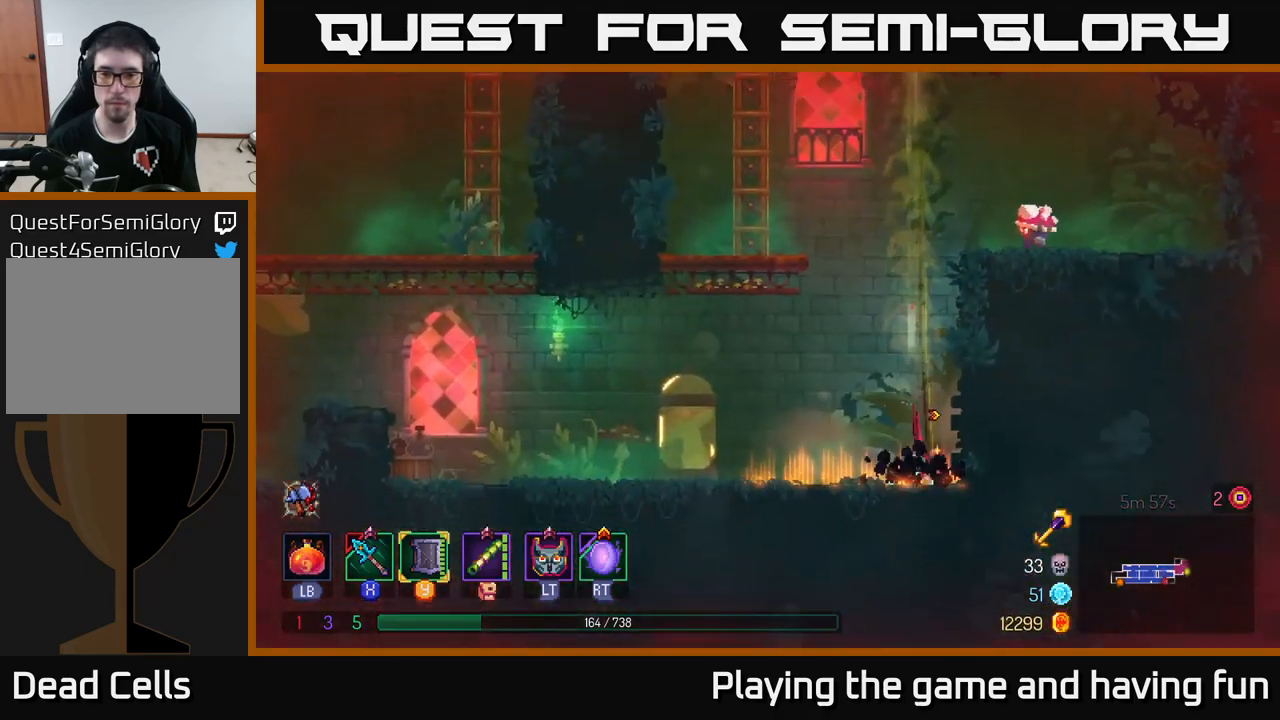
{"buttons": ["A"], "left_stick": "right", "right_stick": "center", "events": [[233, "left_stick", "center"], [267, "A", "down"], [317, "left_stick", "right"], [350, "A", "up"], [433, "A", "down"]]}
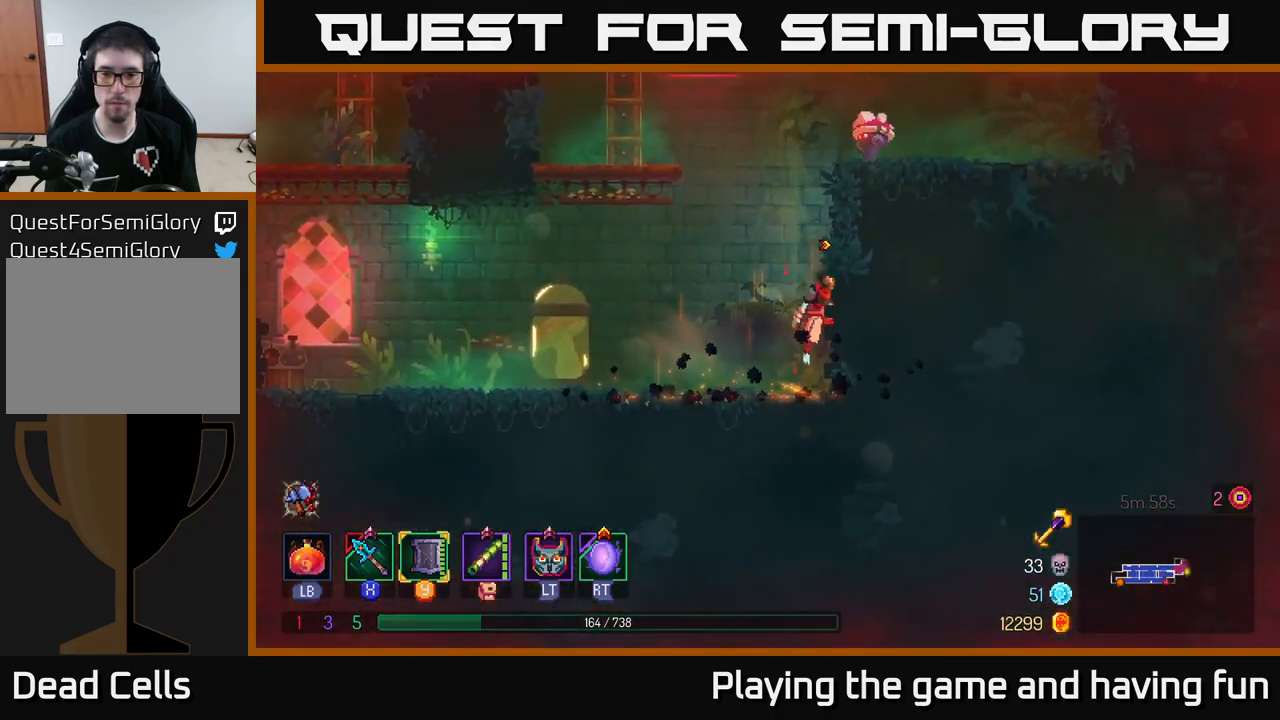
{"buttons": [], "left_stick": "center", "right_stick": "center", "events": [[33, "A", "up"], [100, "A", "down"], [183, "X", "down"], [200, "A", "up"], [250, "left_stick", "center"], [300, "X", "up"]]}
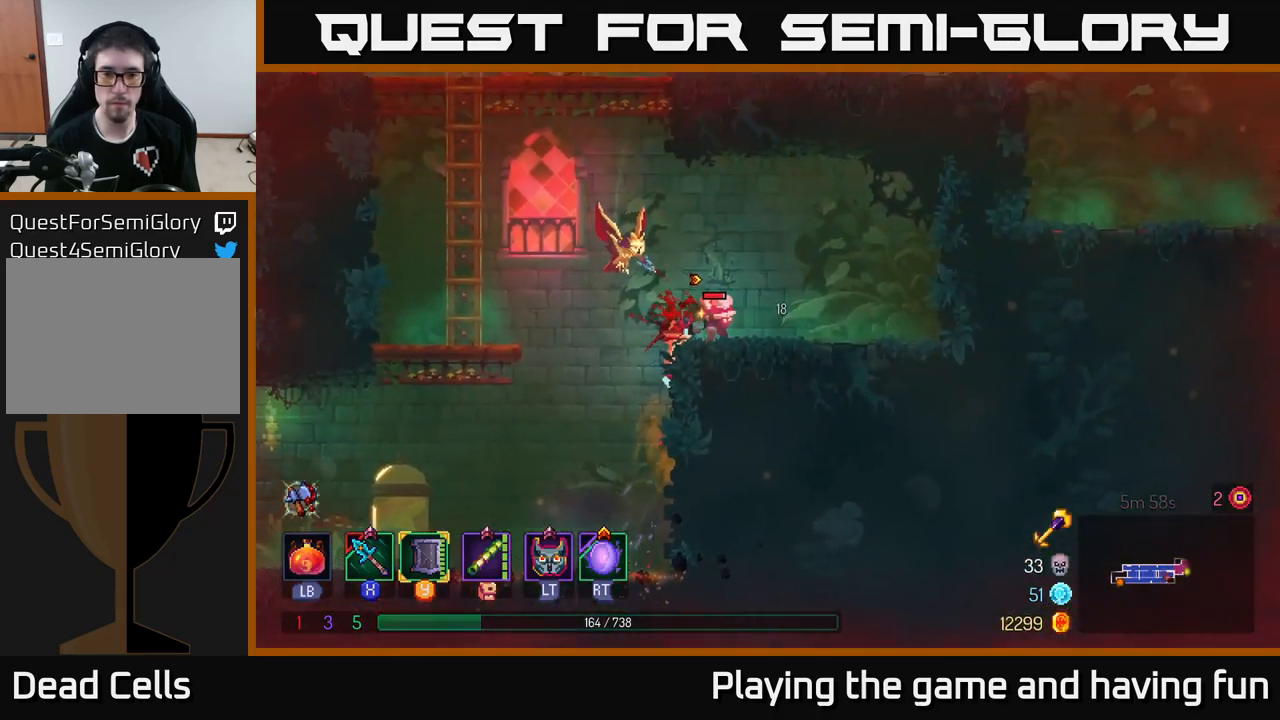
{"buttons": ["X"], "left_stick": "right", "right_stick": "center", "events": [[267, "left_stick", "right"], [467, "X", "down"]]}
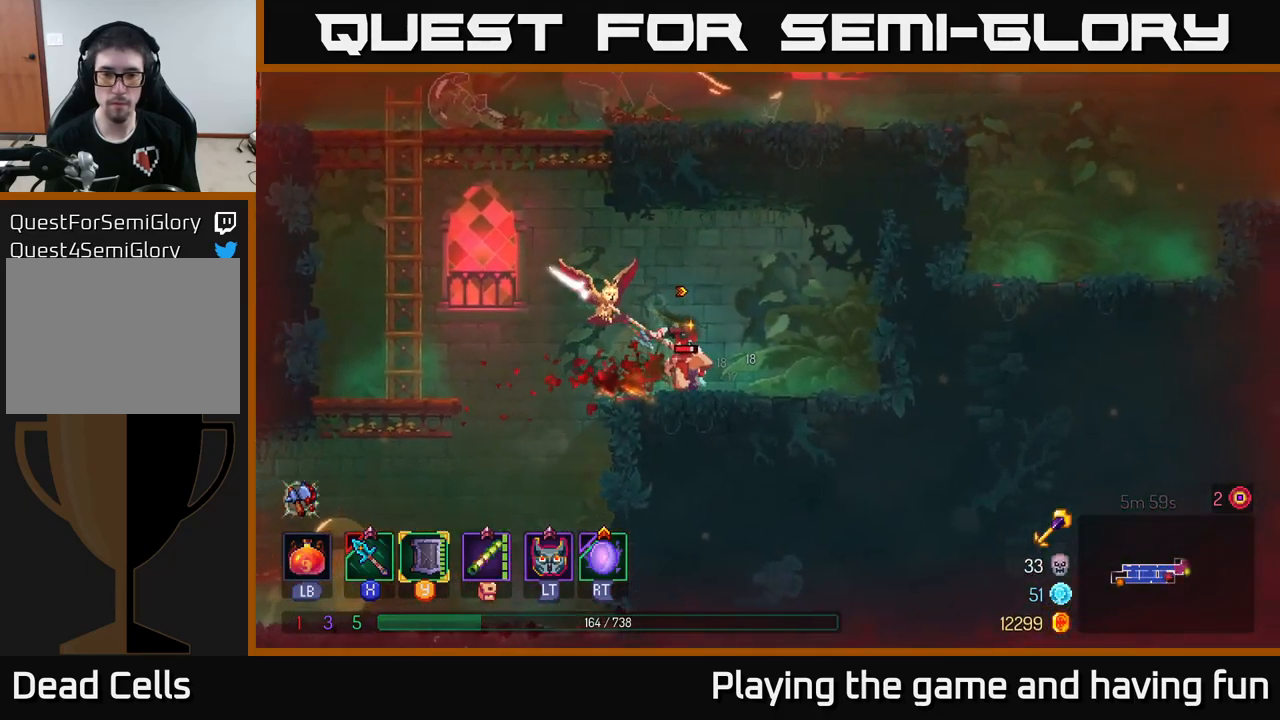
{"buttons": ["X"], "left_stick": "left", "right_stick": "center", "events": [[33, "X", "up"], [50, "left_stick", "center"], [400, "left_stick", "left"], [483, "X", "down"]]}
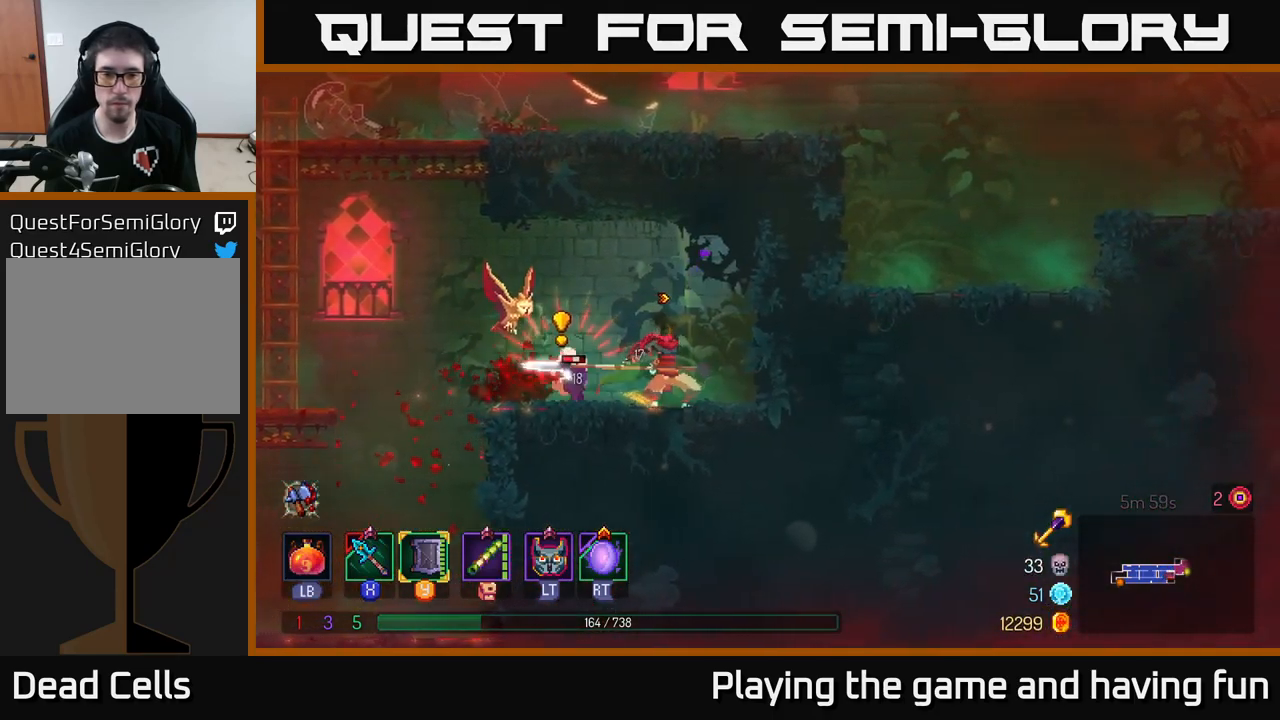
{"buttons": [], "left_stick": "left", "right_stick": "center", "events": [[67, "X", "up"], [200, "B", "down"], [283, "B", "up"], [400, "B", "down"], [467, "B", "up"]]}
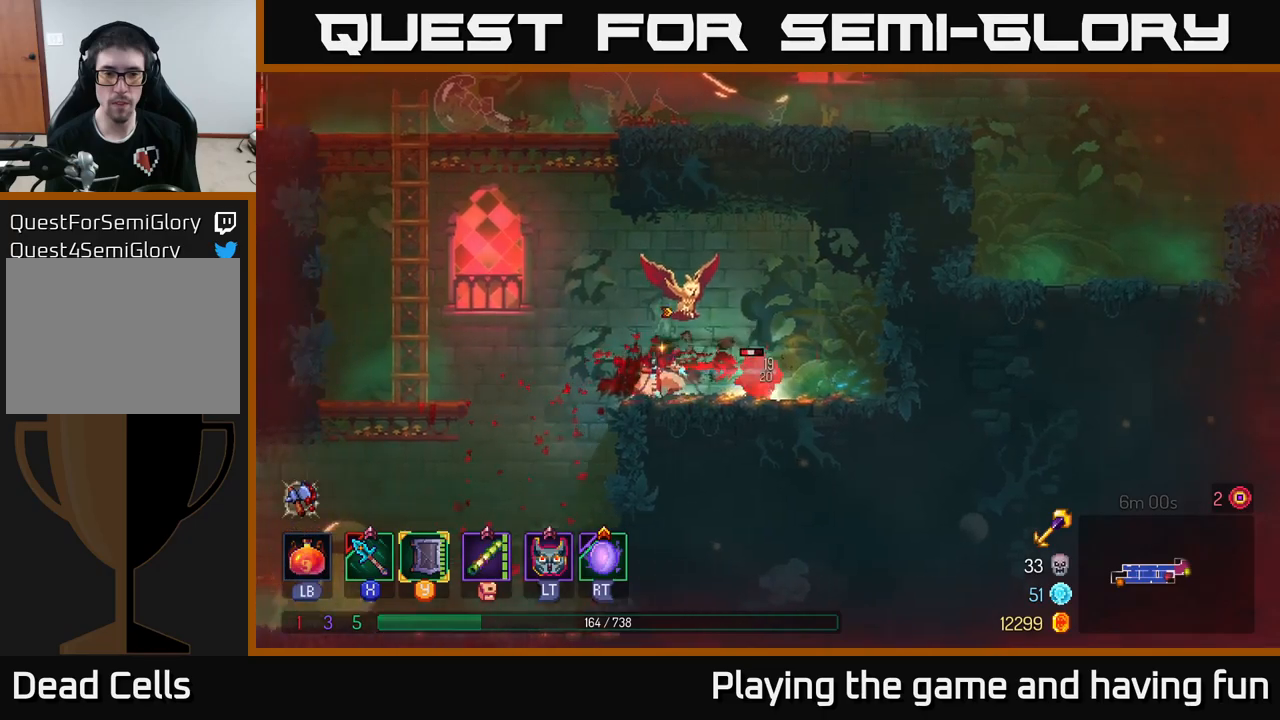
{"buttons": [], "left_stick": "right", "right_stick": "center", "events": [[134, "left_stick", "right"], [267, "A", "down"], [334, "A", "up"]]}
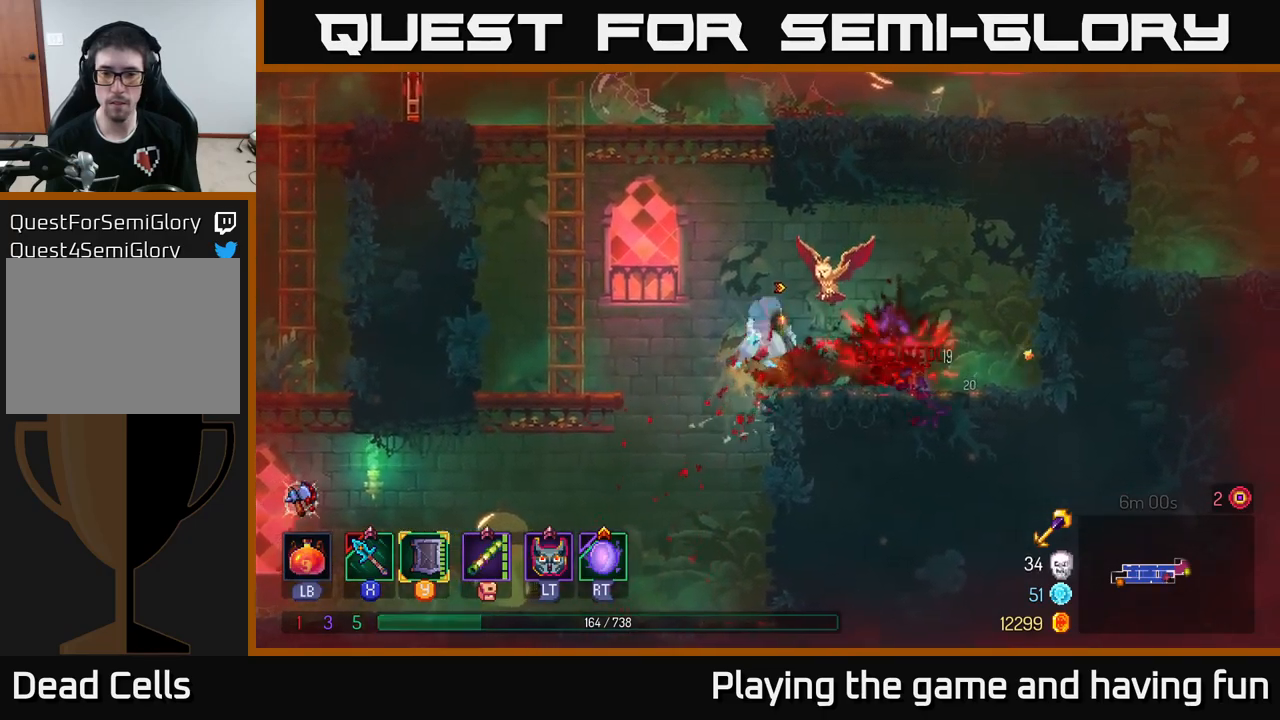
{"buttons": [], "left_stick": "left", "right_stick": "center", "events": [[34, "X", "down"], [100, "X", "up"], [150, "left_stick", "center"], [467, "left_stick", "left"]]}
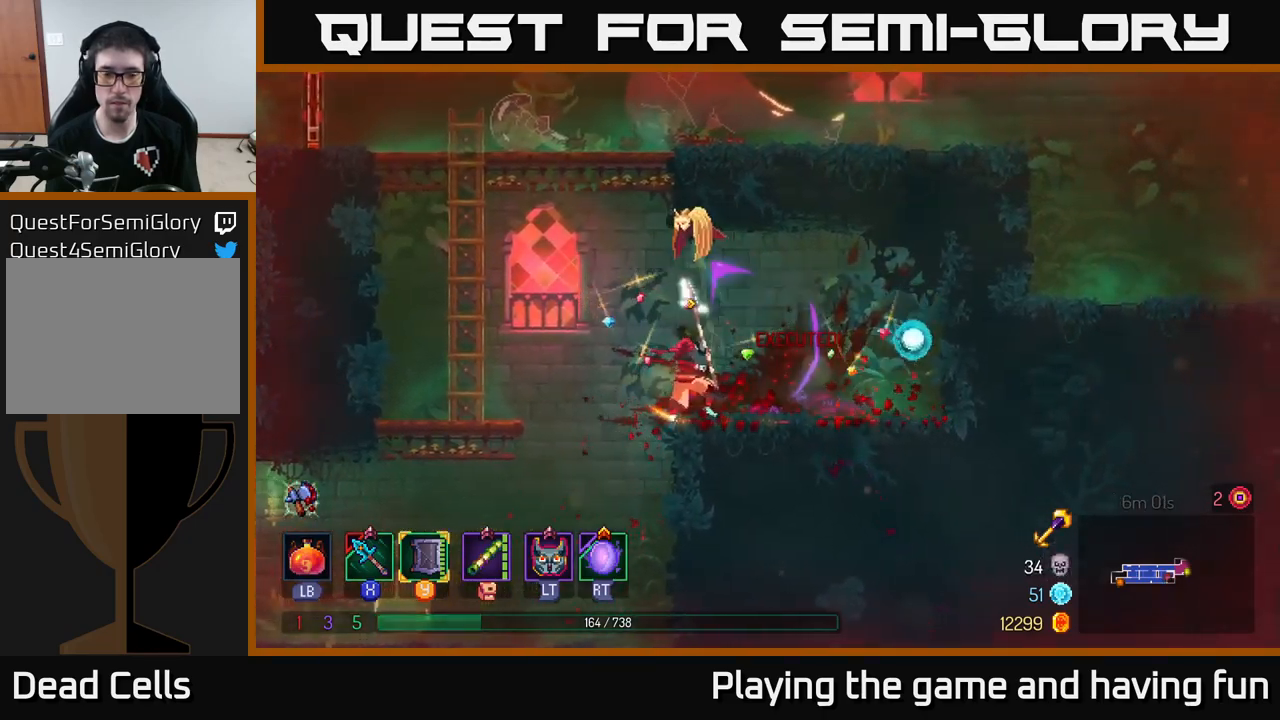
{"buttons": ["A"], "left_stick": "up-left", "right_stick": "center", "events": [[34, "A", "down"], [150, "A", "up"], [284, "A", "down"], [384, "A", "up"], [400, "left_stick", "up-left"], [467, "A", "down"]]}
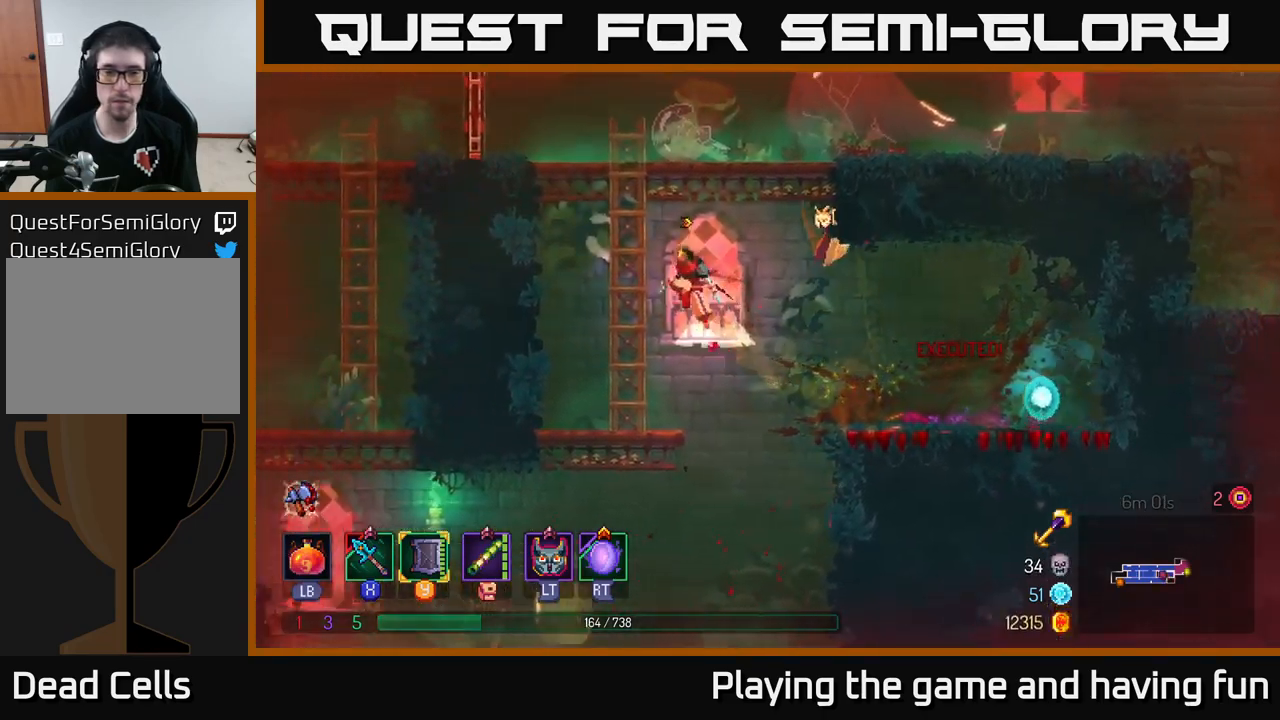
{"buttons": ["A"], "left_stick": "up-right", "right_stick": "center", "events": [[117, "A", "up"], [217, "left_stick", "up-right"], [367, "A", "down"]]}
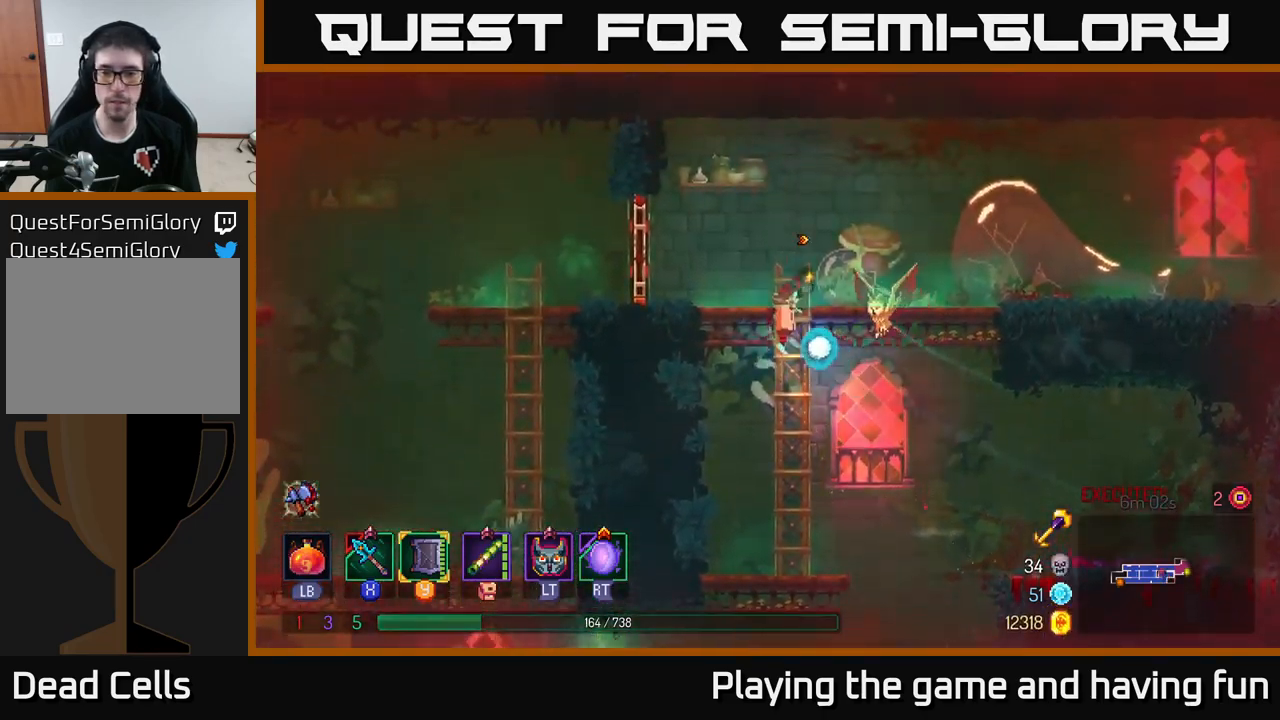
{"buttons": [], "left_stick": "right", "right_stick": "center", "events": [[17, "A", "up"], [167, "left_stick", "right"], [250, "A", "down"], [317, "A", "up"]]}
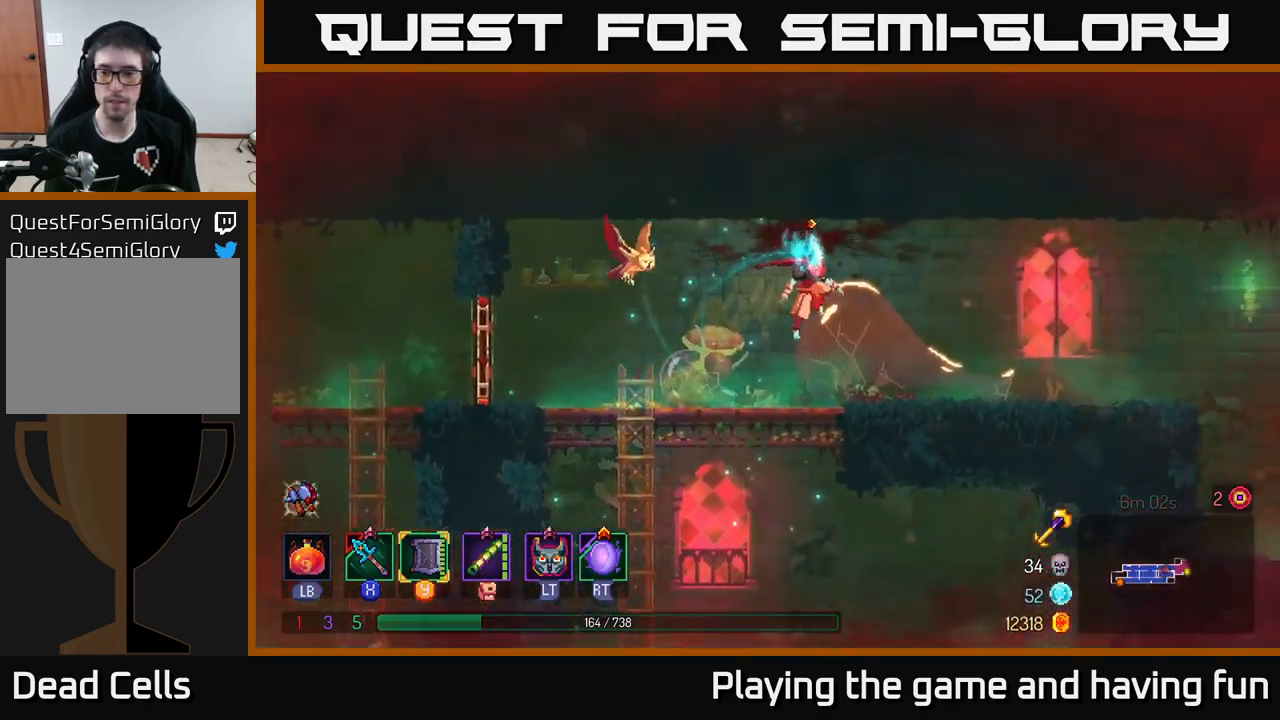
{"buttons": [], "left_stick": "right", "right_stick": "center", "events": [[267, "B", "down"], [400, "B", "up"]]}
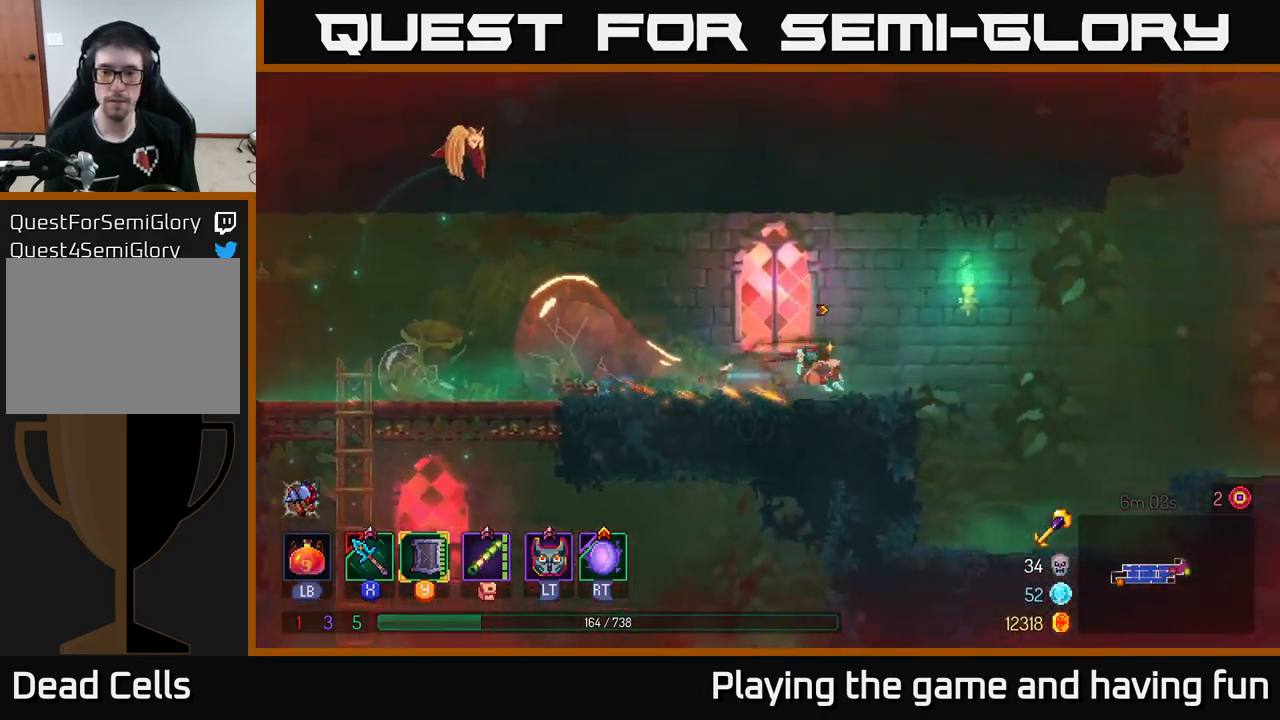
{"buttons": [], "left_stick": "right", "right_stick": "center", "events": [[150, "A", "down"], [317, "A", "up"]]}
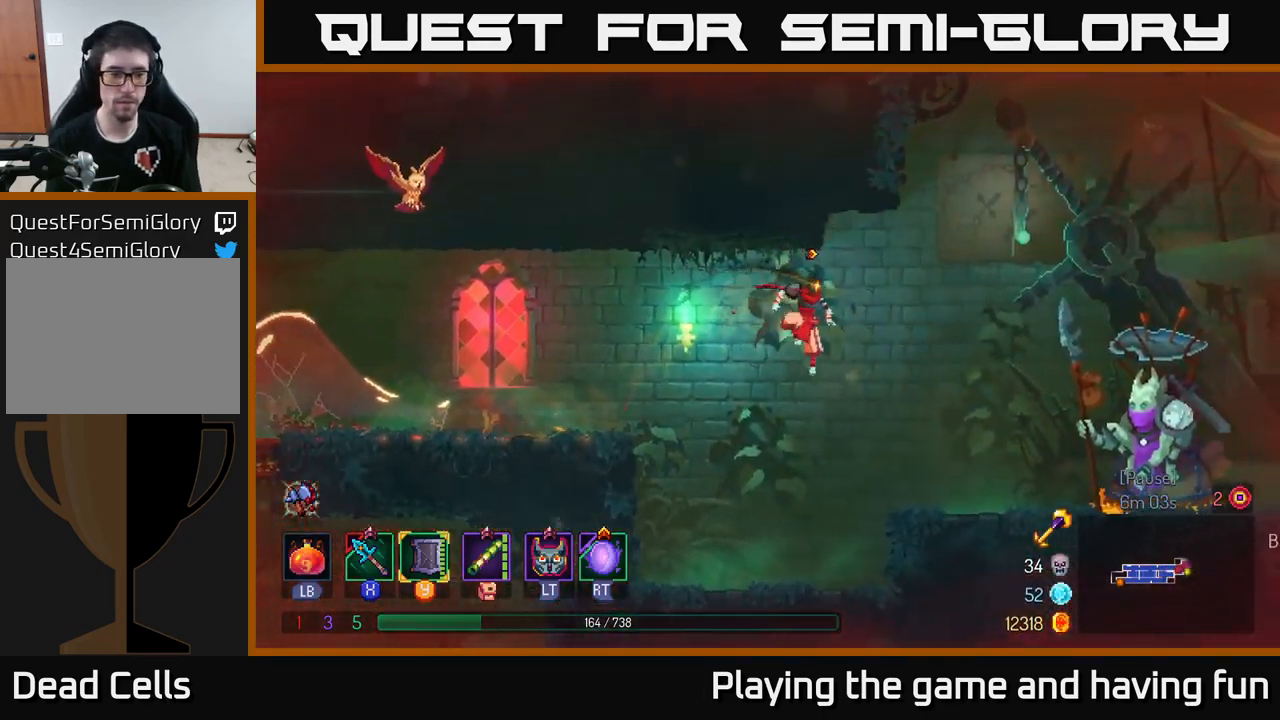
{"buttons": ["B"], "left_stick": "right", "right_stick": "center", "events": [[217, "A", "down"], [334, "A", "up"], [500, "B", "down"]]}
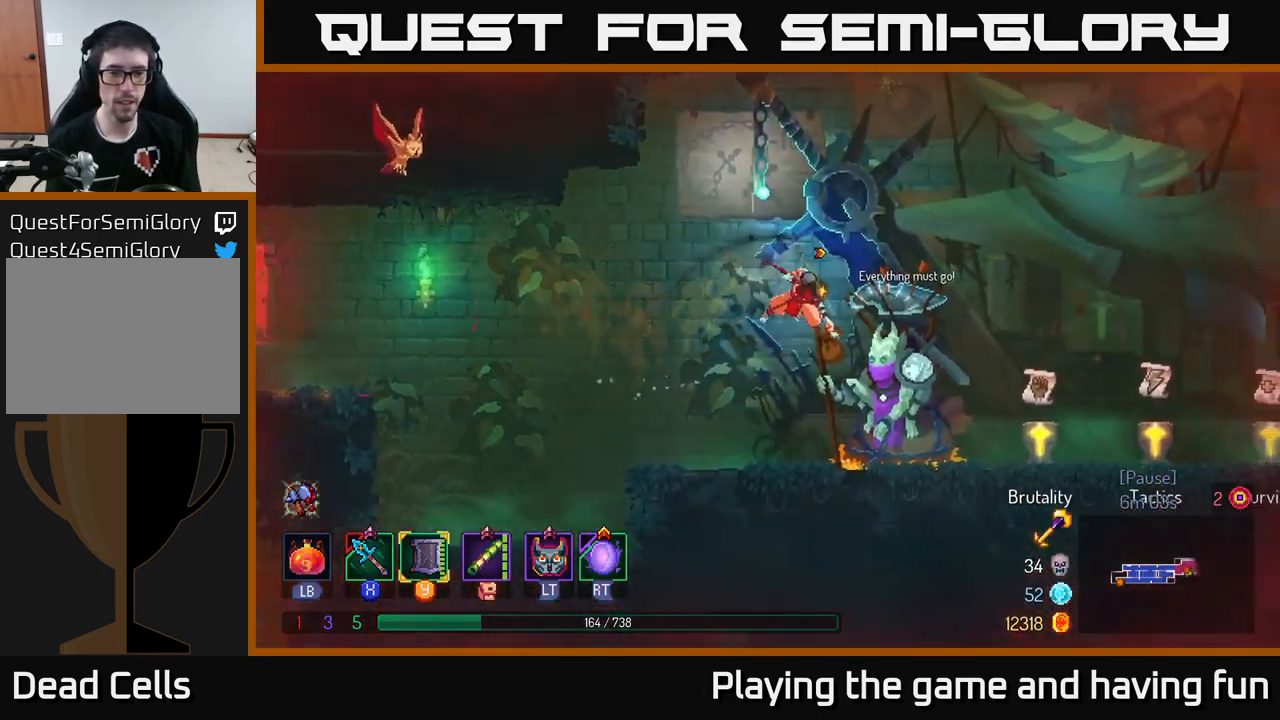
{"buttons": [], "left_stick": "center", "right_stick": "center", "events": [[134, "B", "up"], [367, "left_stick", "center"]]}
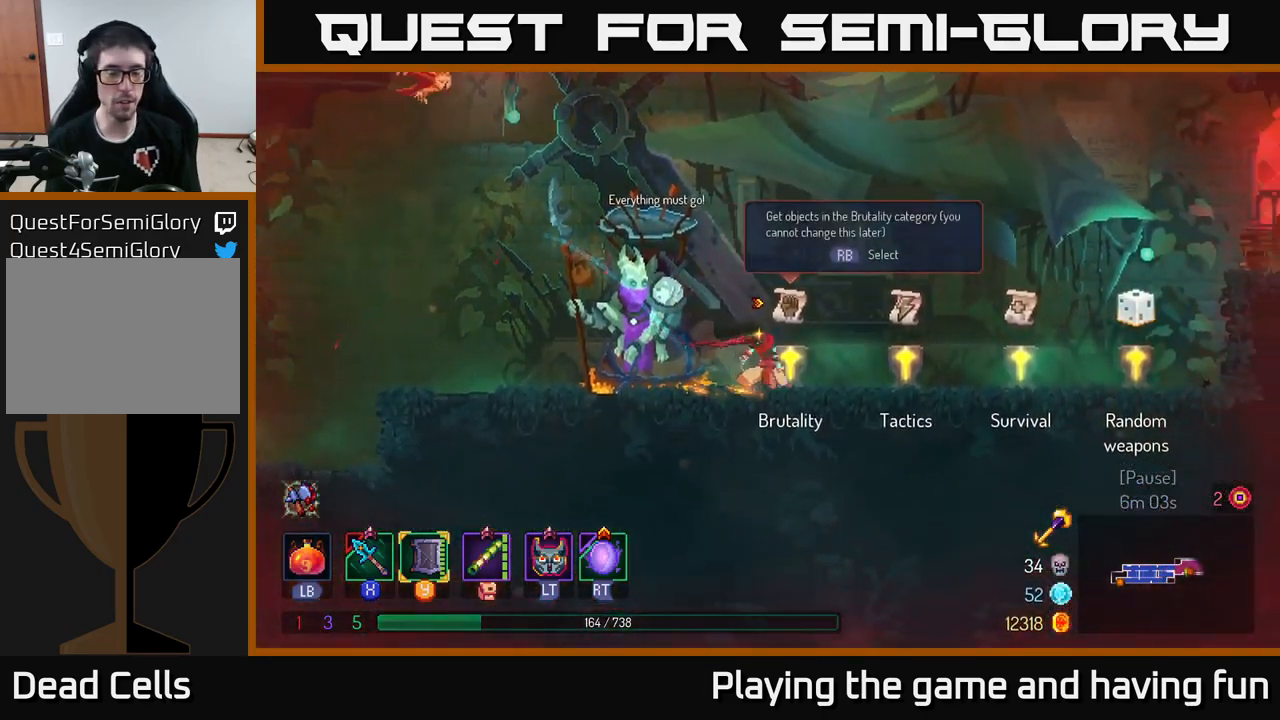
{"buttons": [], "left_stick": "center", "right_stick": "center", "events": []}
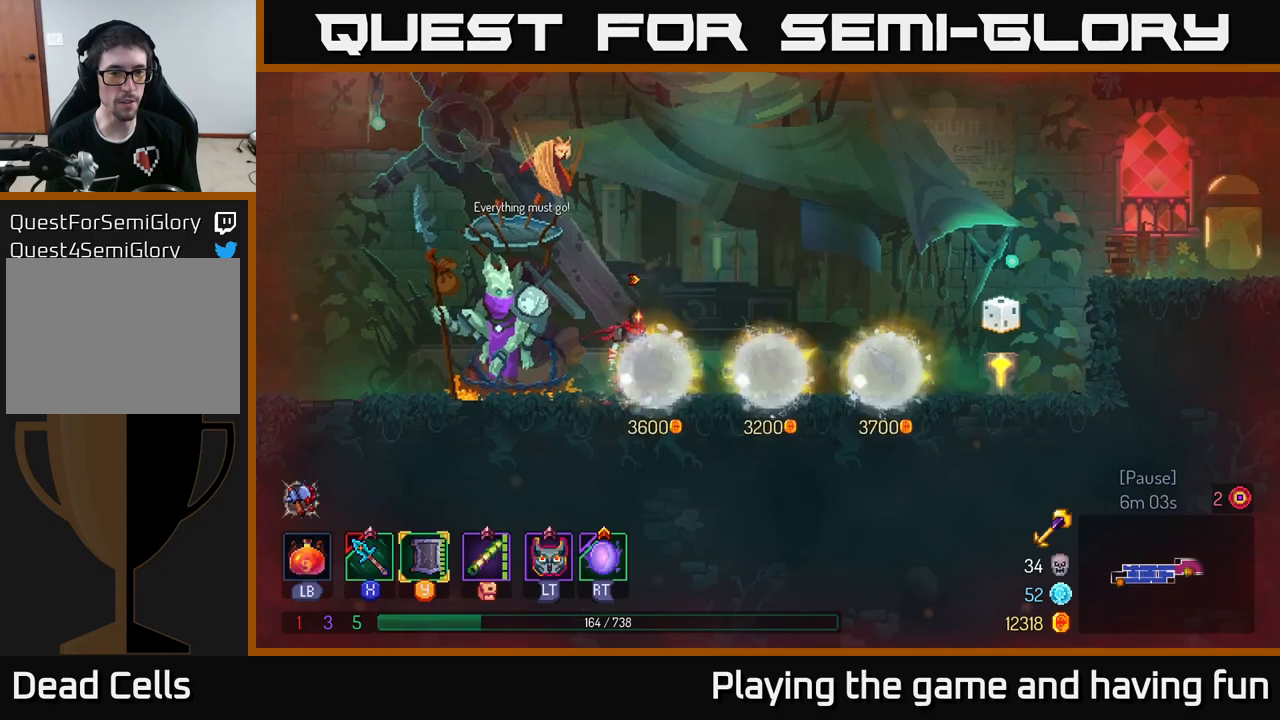
{"buttons": [], "left_stick": "center", "right_stick": "center", "events": [[16, "R1", "down"], [66, "R1", "up"]]}
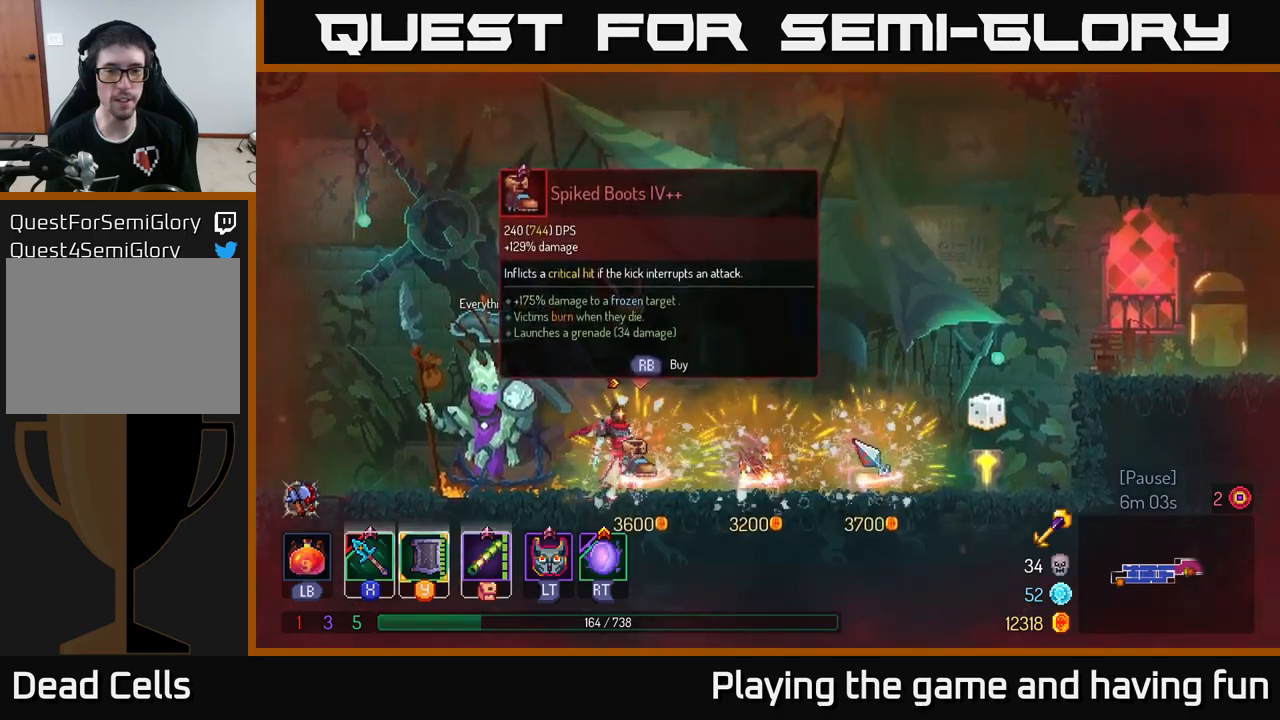
{"buttons": [], "left_stick": "center", "right_stick": "center", "events": []}
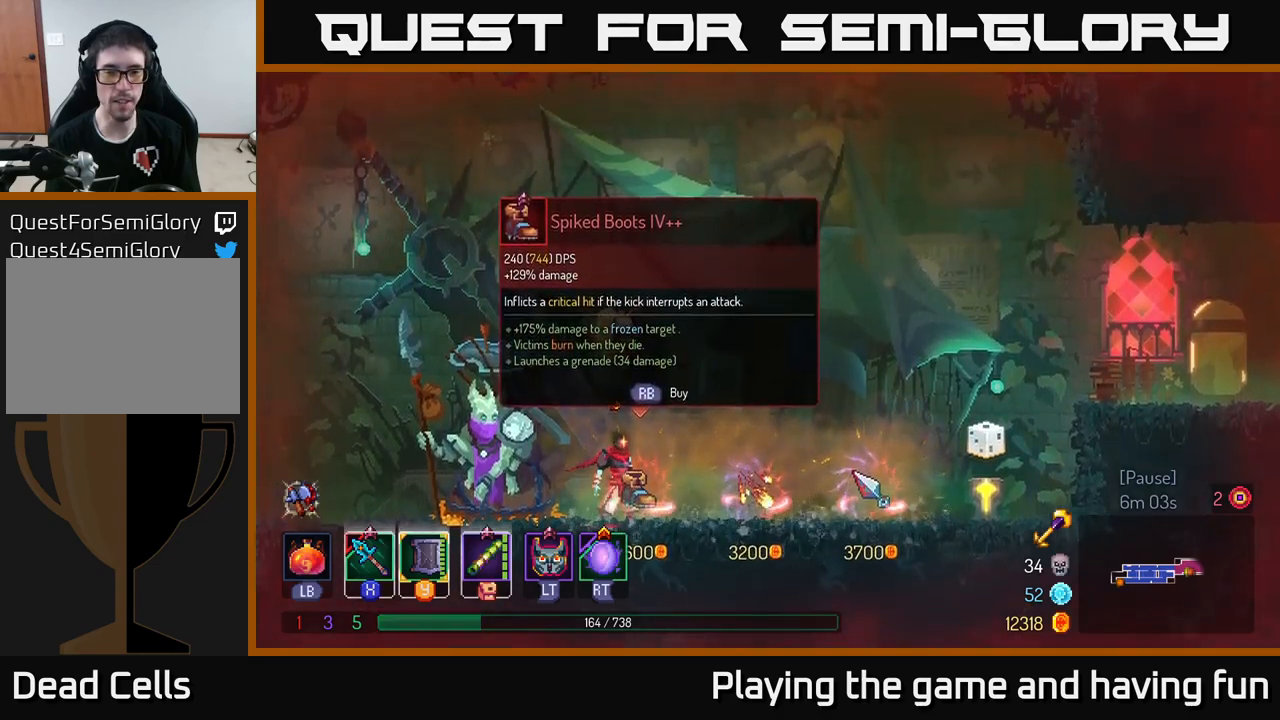
{"buttons": [], "left_stick": "right", "right_stick": "center", "events": [[166, "left_stick", "right"]]}
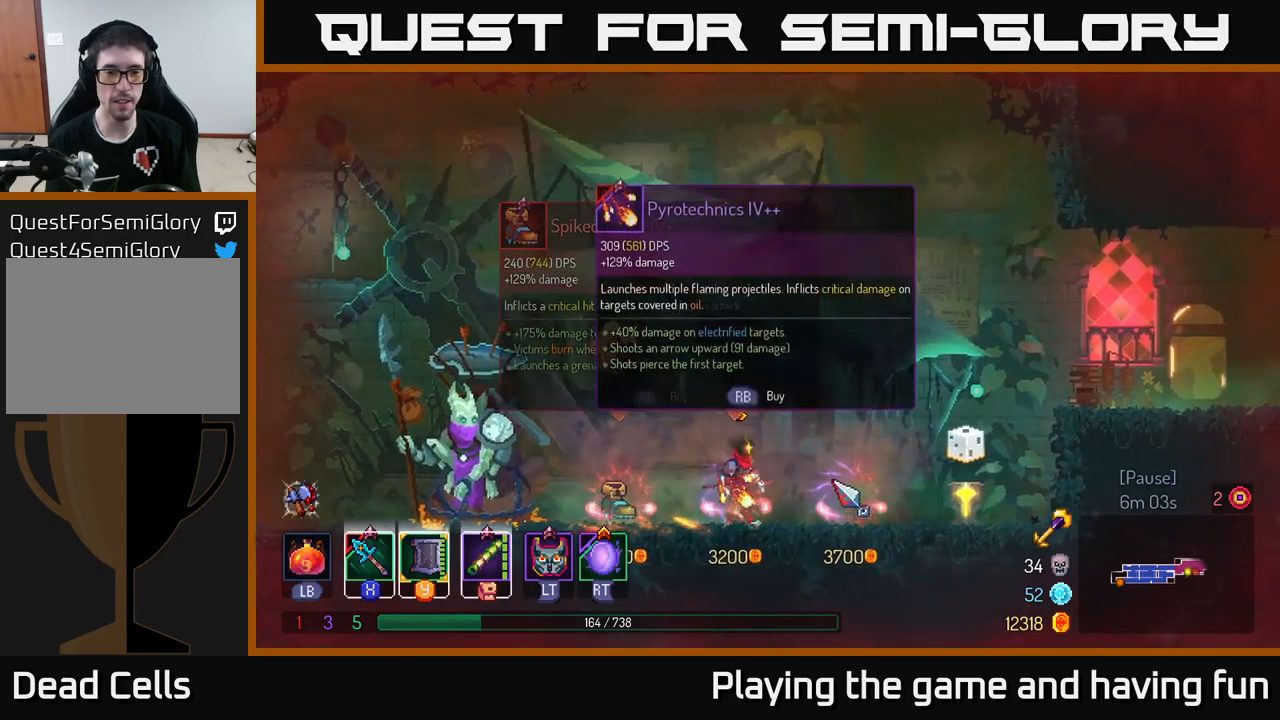
{"buttons": [], "left_stick": "center", "right_stick": "center", "events": [[16, "left_stick", "center"]]}
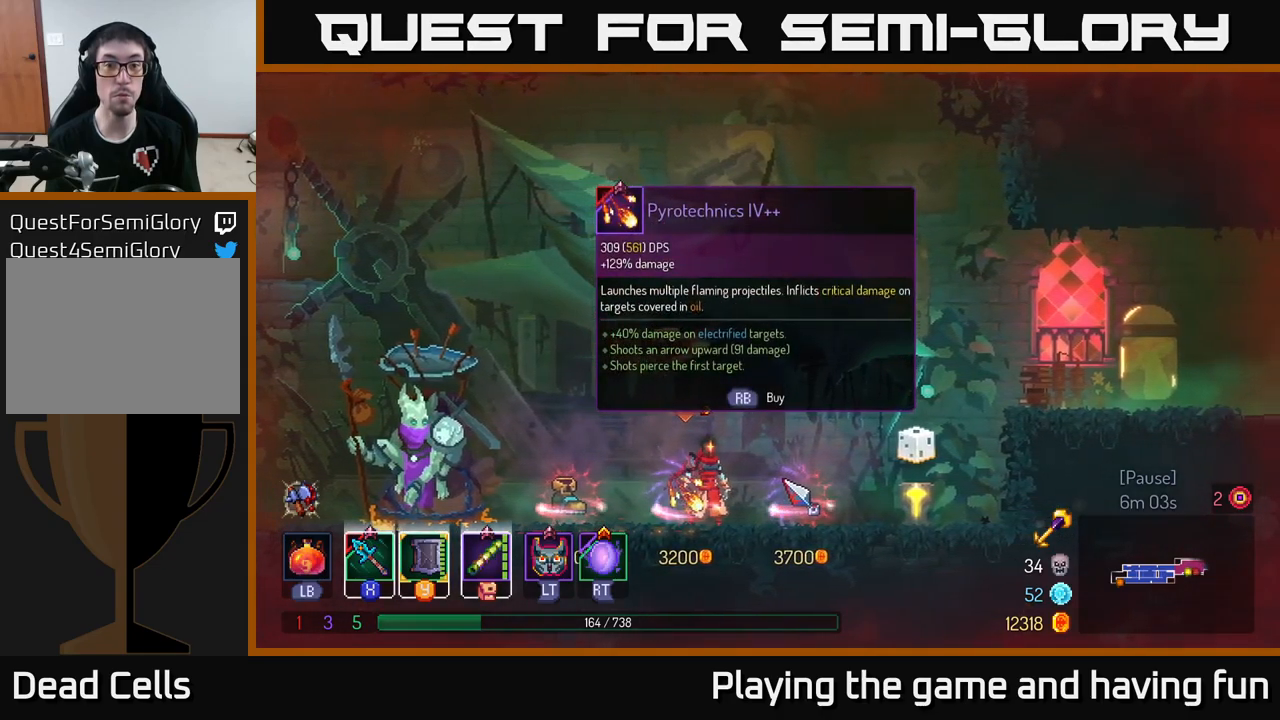
{"buttons": [], "left_stick": "center", "right_stick": "center", "events": [[166, "left_stick", "left"], [233, "left_stick", "center"]]}